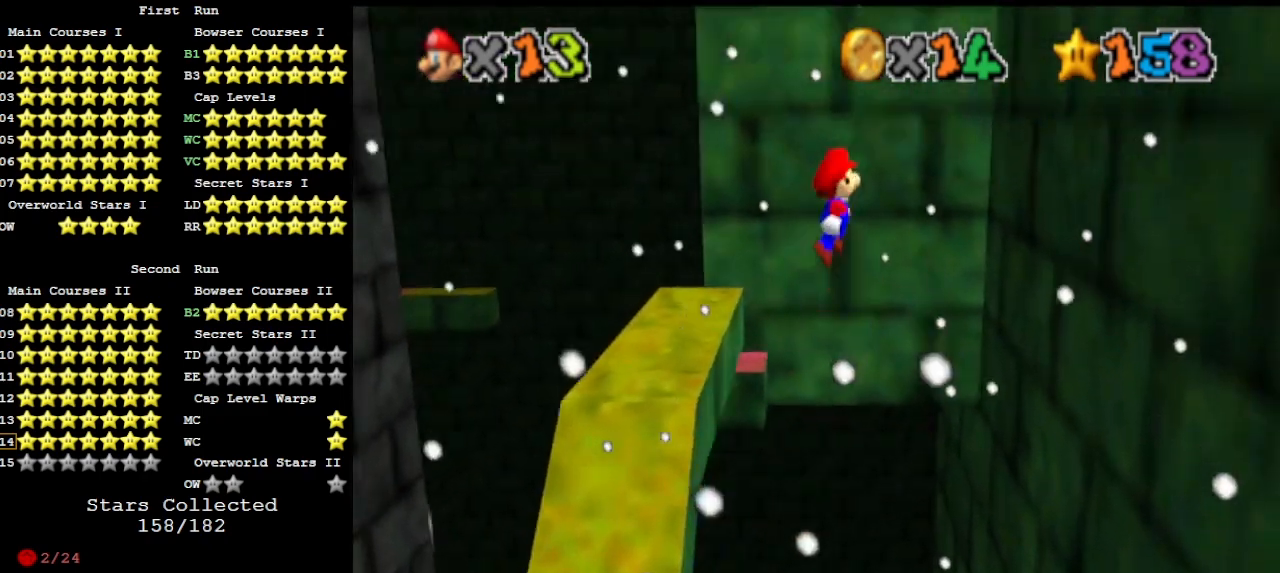
Gameplay with a controller (Nintendo layout); each line is a JSON object with the inputs held at the frame after it. "events" lists button and stick changes between this image and that frame as [ms after this image, input, new state], when the widget could be followed in between. Not read: L3 R3.
{"buttons": [], "left_stick": "up-right", "events": [[67, "left_stick", "up-right"], [100, "DPAD_DOWN", "down"], [267, "DPAD_DOWN", "up"]]}
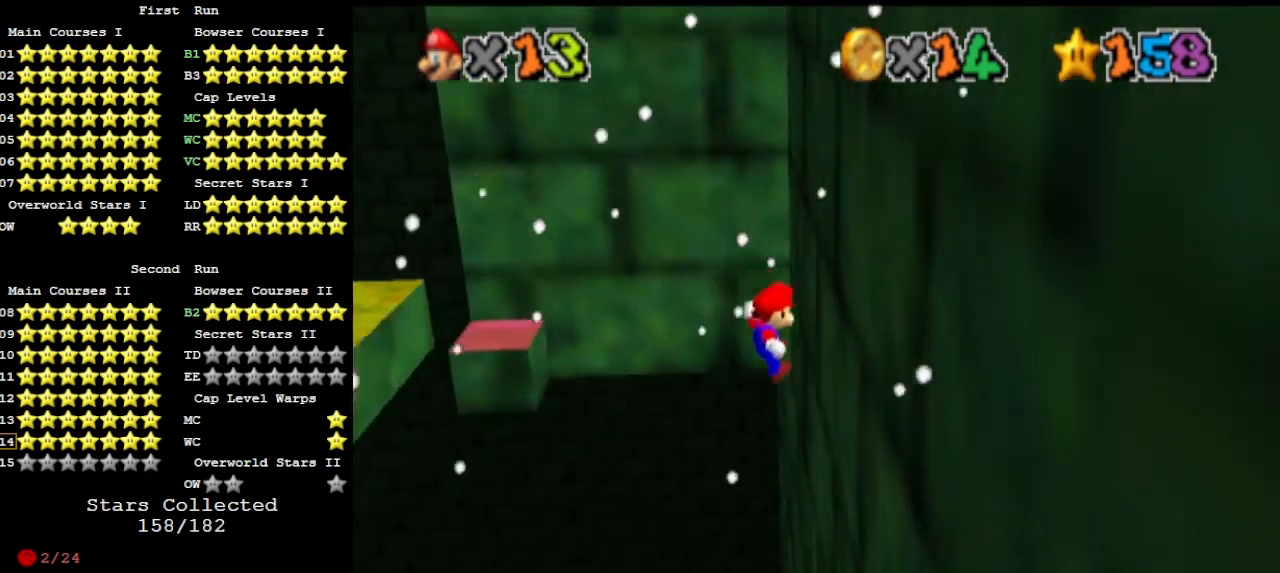
{"buttons": ["A"], "left_stick": "up-left", "events": [[167, "A", "down"], [167, "left_stick", "up-left"], [200, "C_UP", "down"], [333, "C_UP", "up"]]}
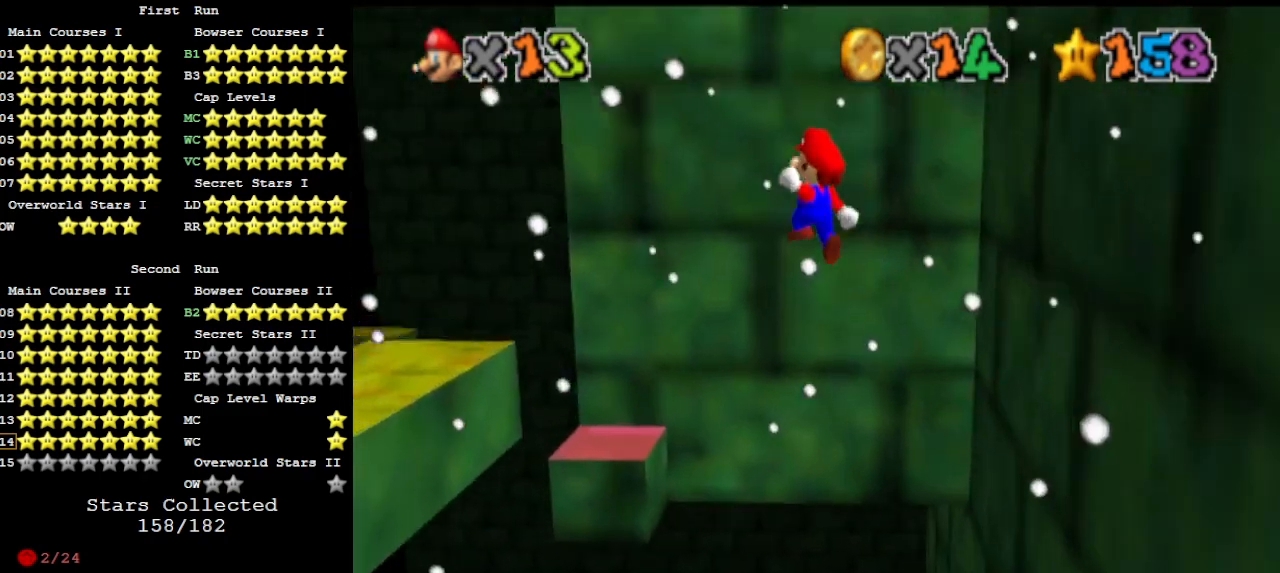
{"buttons": ["A"], "left_stick": "right", "events": [[100, "left_stick", "up"], [200, "left_stick", "center"], [400, "left_stick", "right"]]}
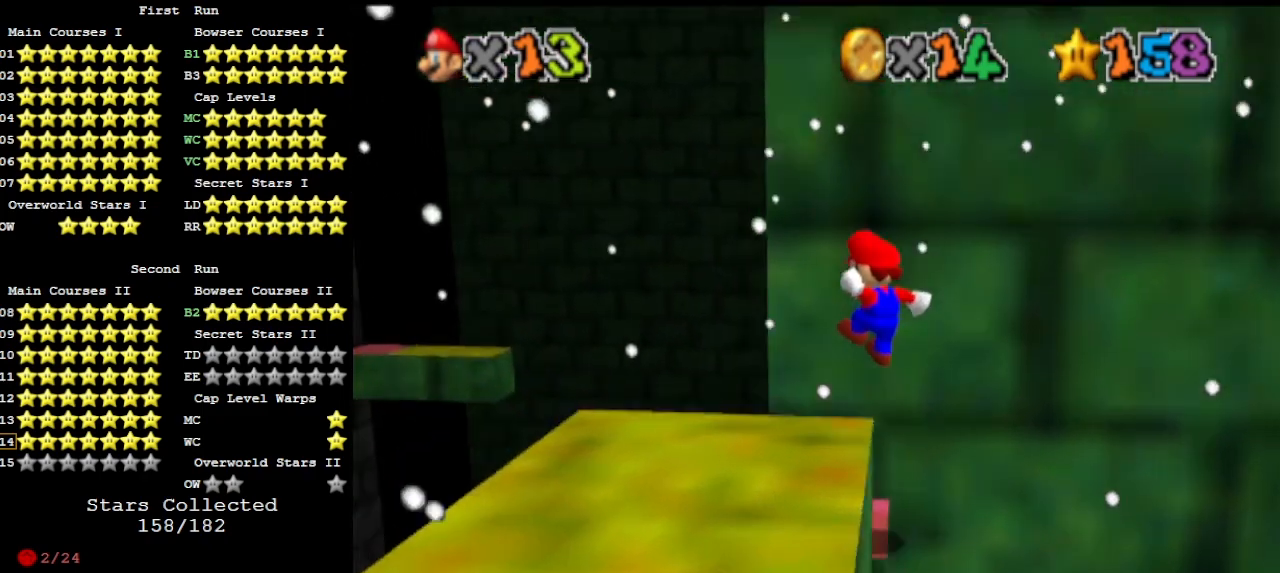
{"buttons": [], "left_stick": "center", "events": [[100, "A", "up"], [167, "left_stick", "center"], [233, "C_LEFT", "down"], [300, "C_LEFT", "up"], [367, "C_LEFT", "down"], [433, "C_LEFT", "up"]]}
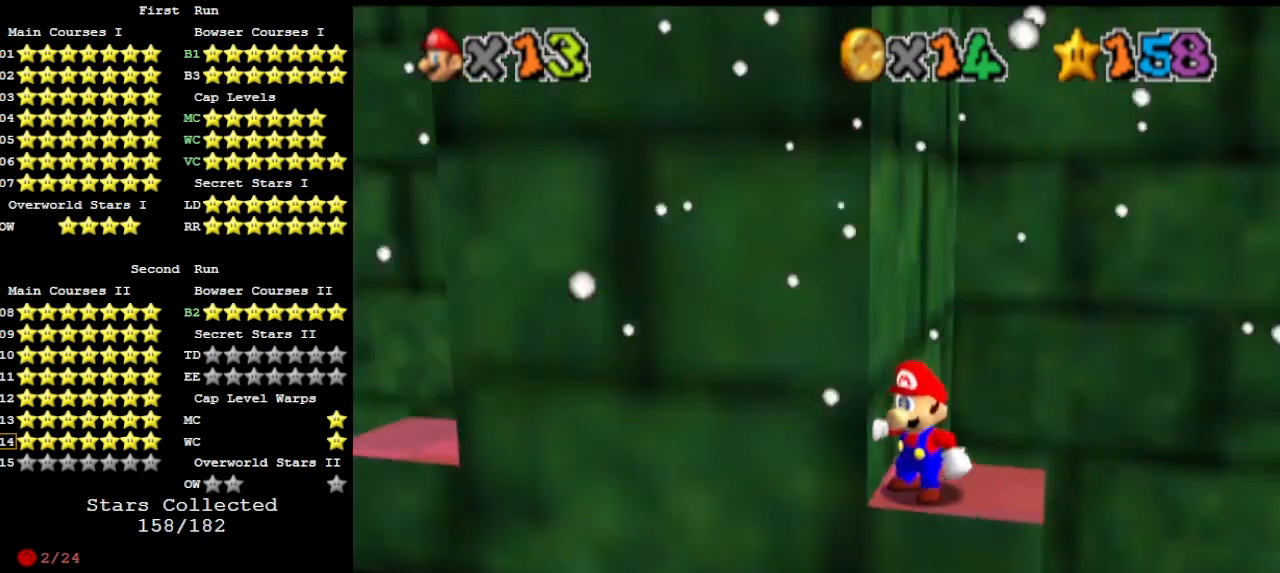
{"buttons": [], "left_stick": "center", "events": [[100, "DPAD_DOWN", "down"], [200, "DPAD_DOWN", "up"]]}
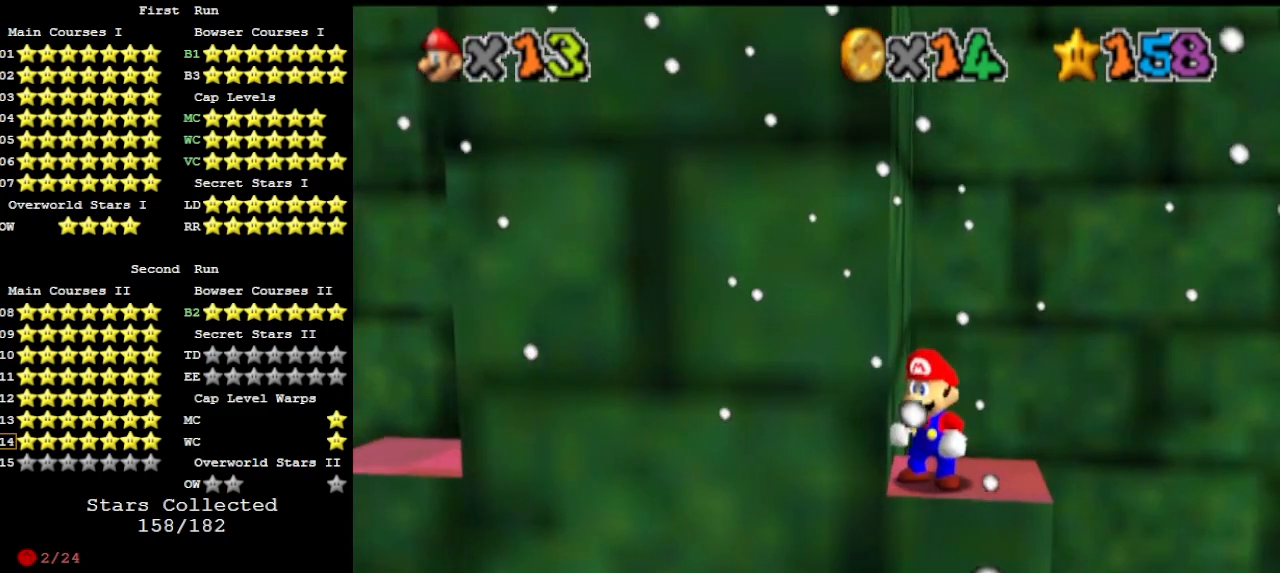
{"buttons": ["A"], "left_stick": "right", "events": [[367, "A", "down"], [400, "left_stick", "right"]]}
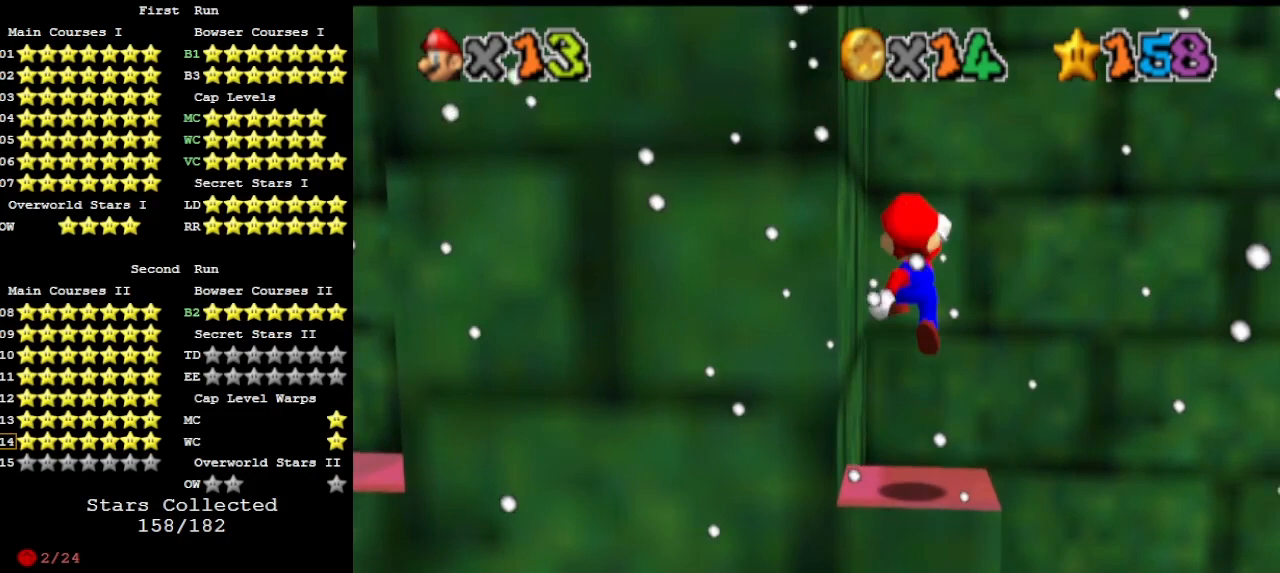
{"buttons": [], "left_stick": "left", "events": [[33, "A", "up"], [167, "DPAD_DOWN", "down"], [267, "DPAD_DOWN", "up"], [400, "left_stick", "center"], [500, "left_stick", "left"]]}
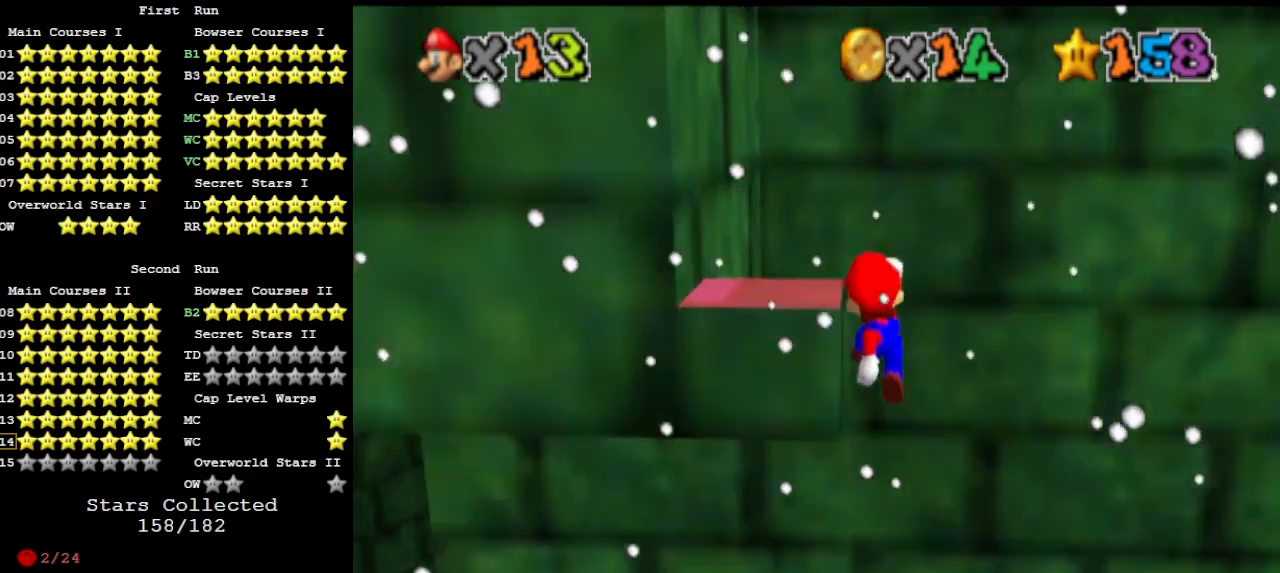
{"buttons": [], "left_stick": "center", "events": [[100, "A", "down"], [100, "left_stick", "center"], [233, "A", "up"], [233, "C_DOWN", "down"], [367, "C_DOWN", "up"]]}
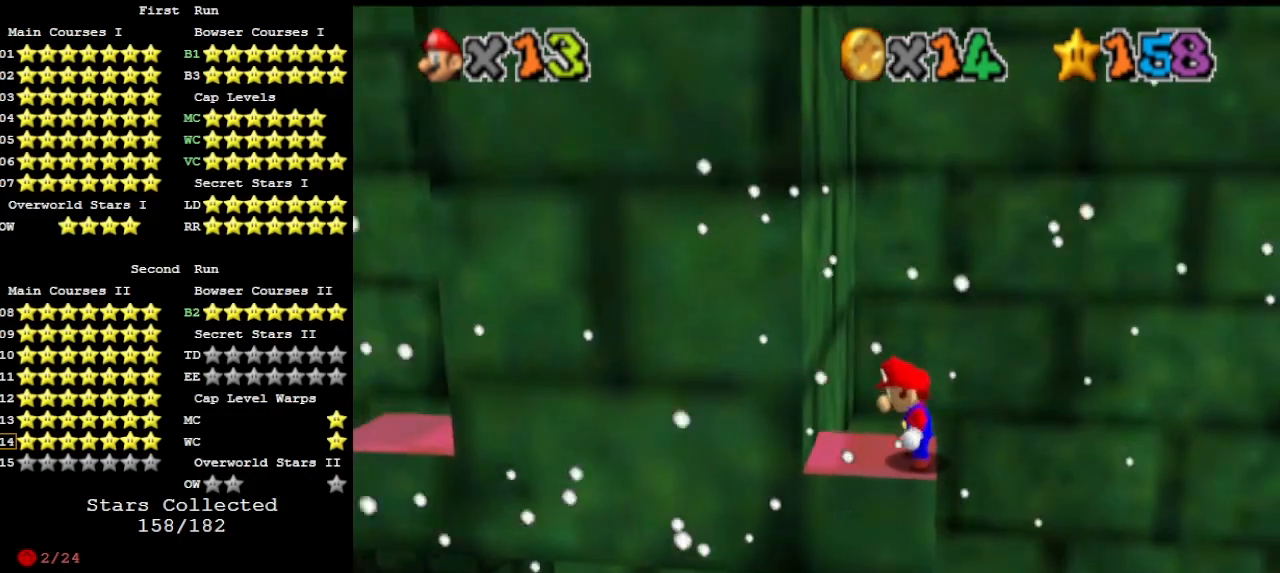
{"buttons": [], "left_stick": "center", "events": []}
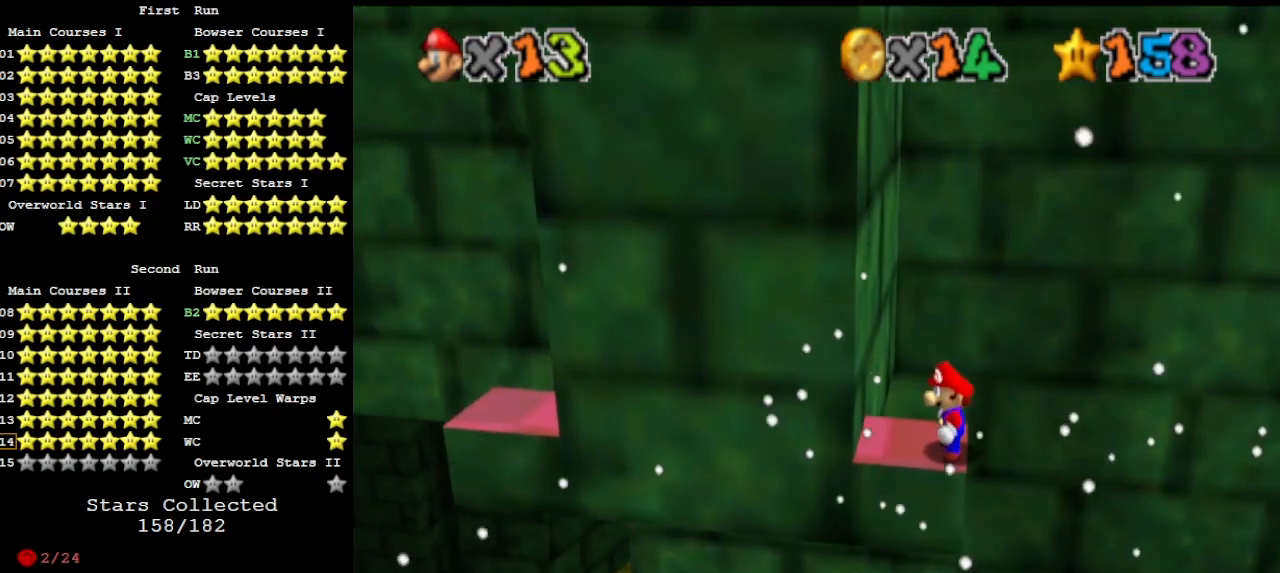
{"buttons": [], "left_stick": "center", "events": []}
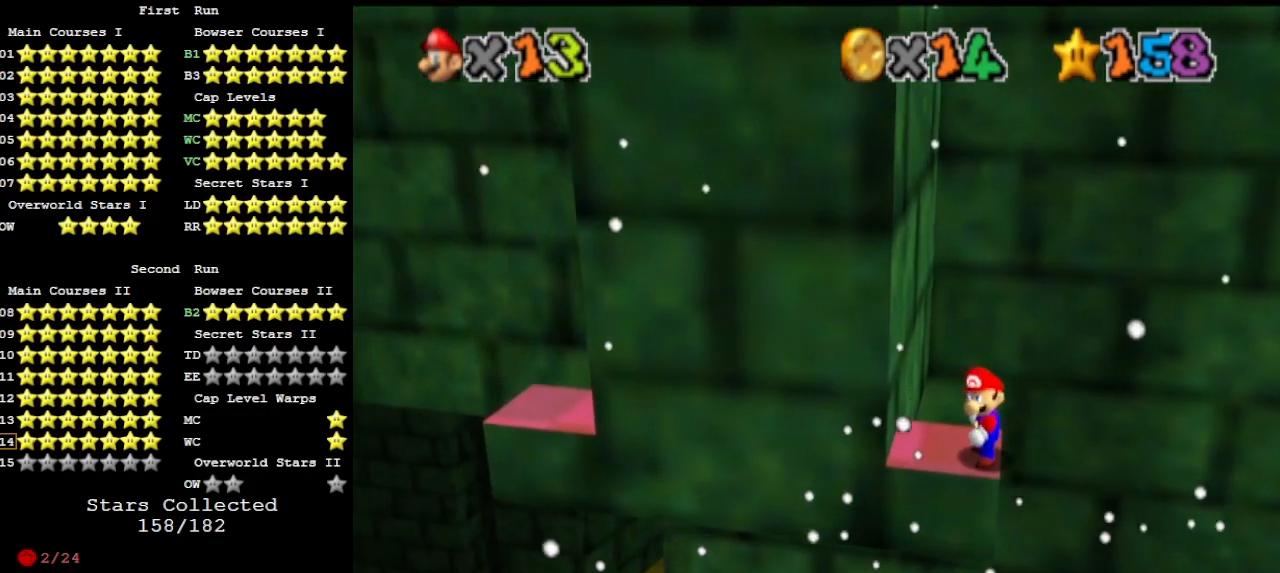
{"buttons": [], "left_stick": "center", "events": []}
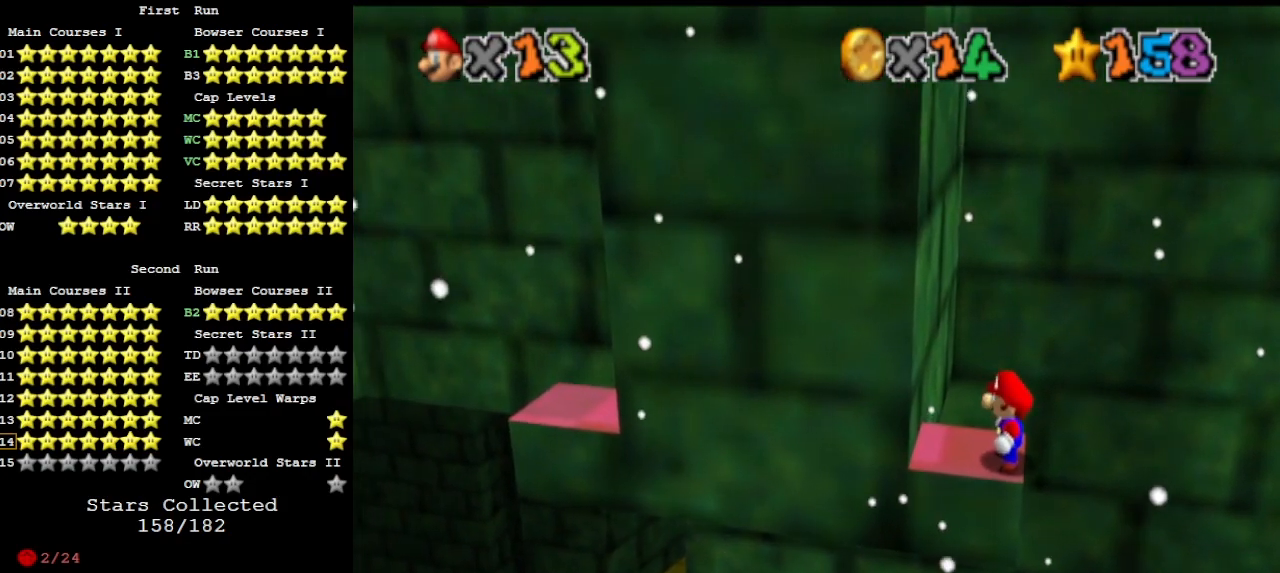
{"buttons": [], "left_stick": "center", "events": []}
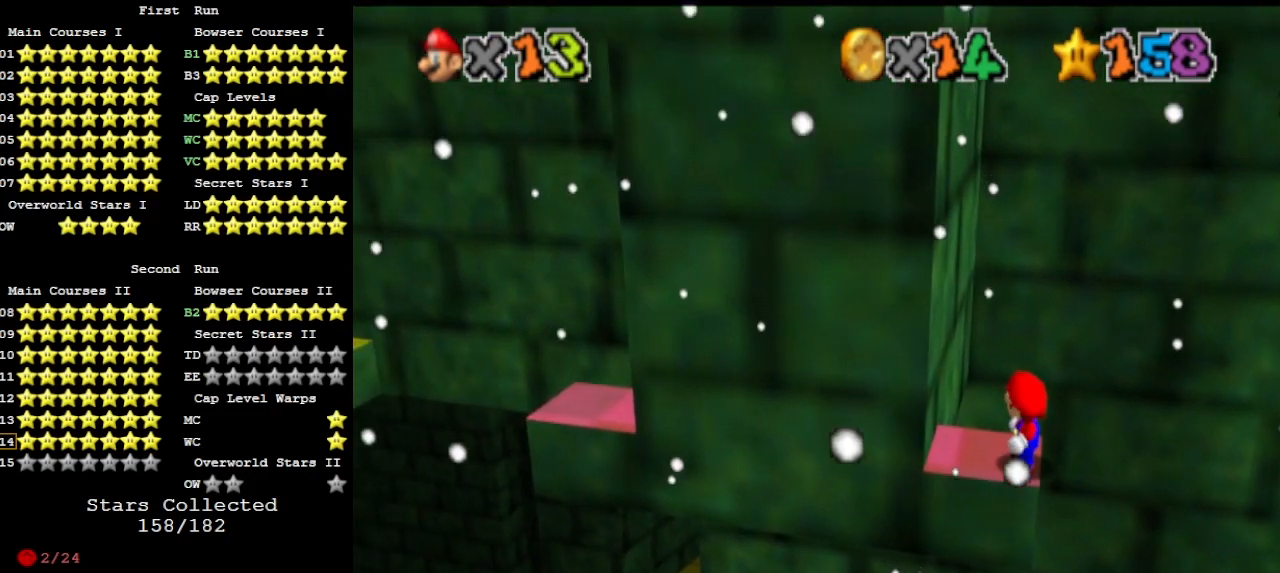
{"buttons": [], "left_stick": "center", "events": []}
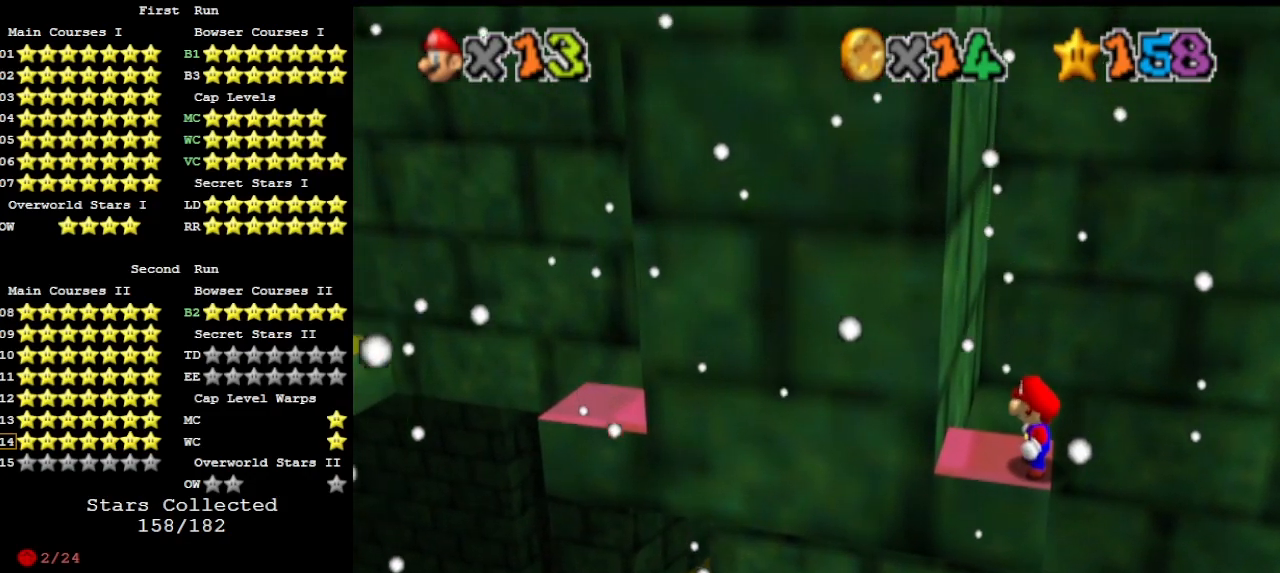
{"buttons": [], "left_stick": "center", "events": []}
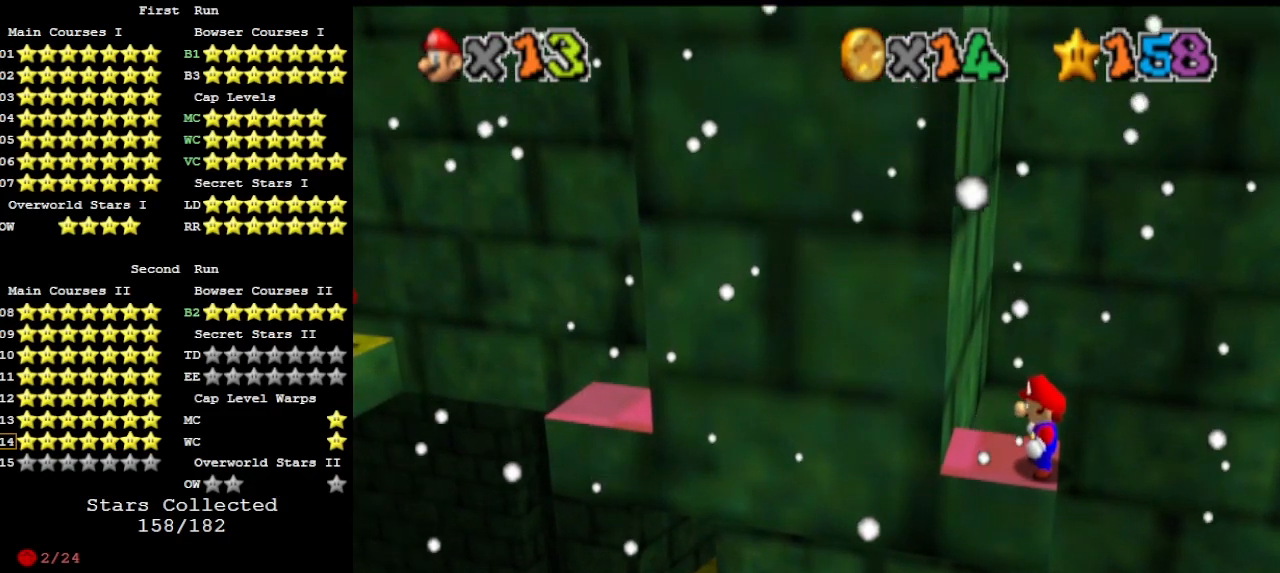
{"buttons": [], "left_stick": "center", "events": []}
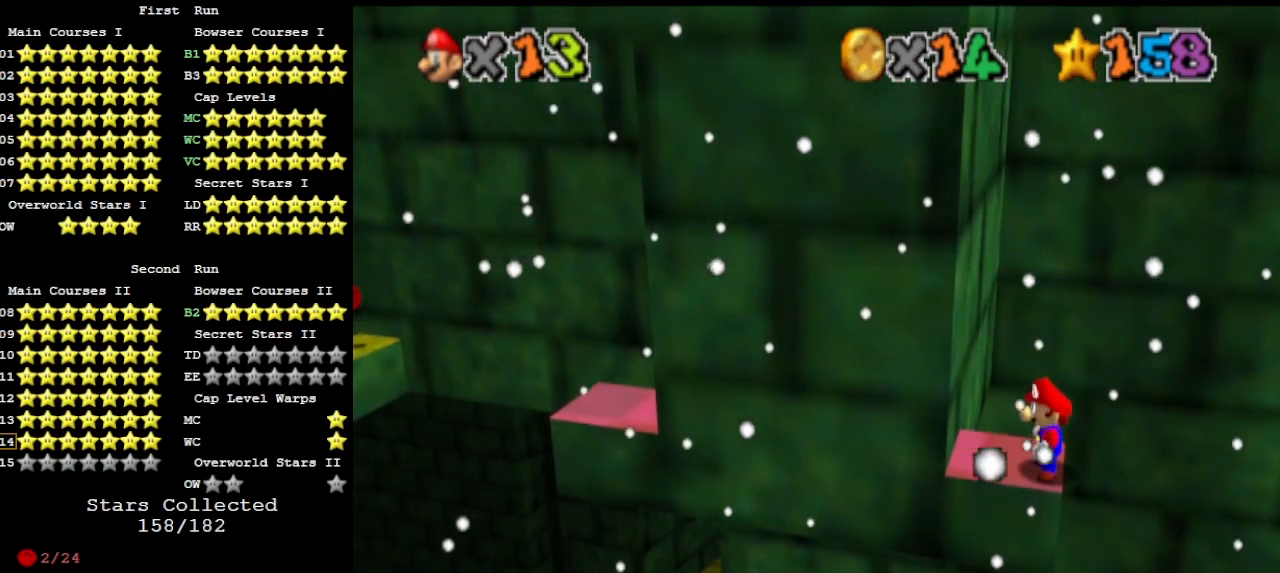
{"buttons": [], "left_stick": "center", "events": []}
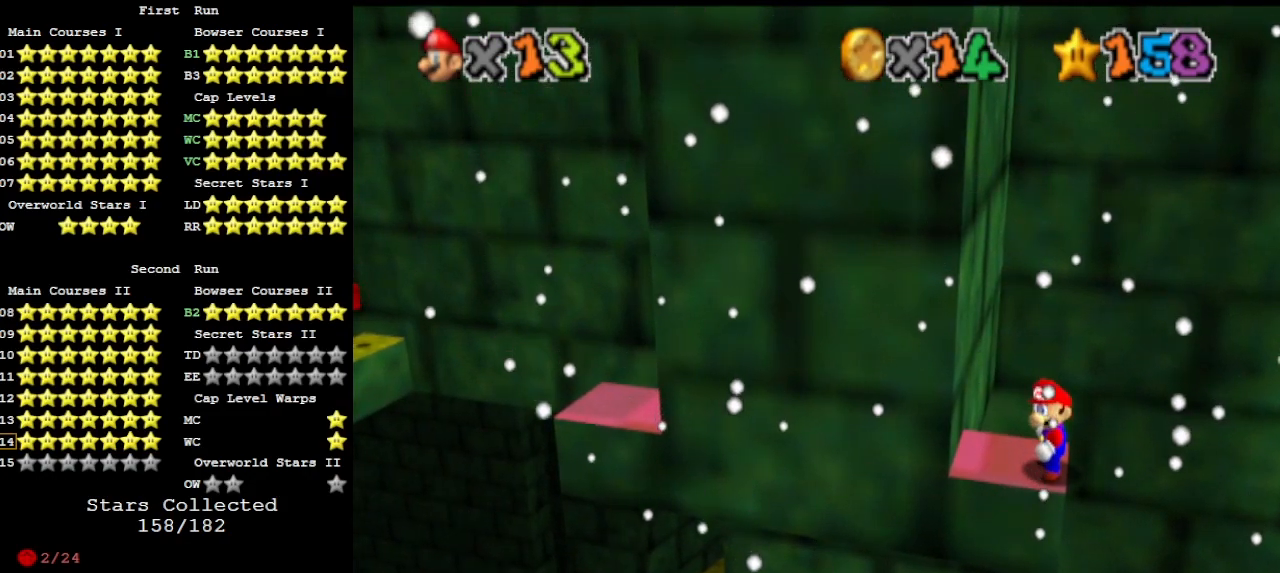
{"buttons": [], "left_stick": "center", "events": []}
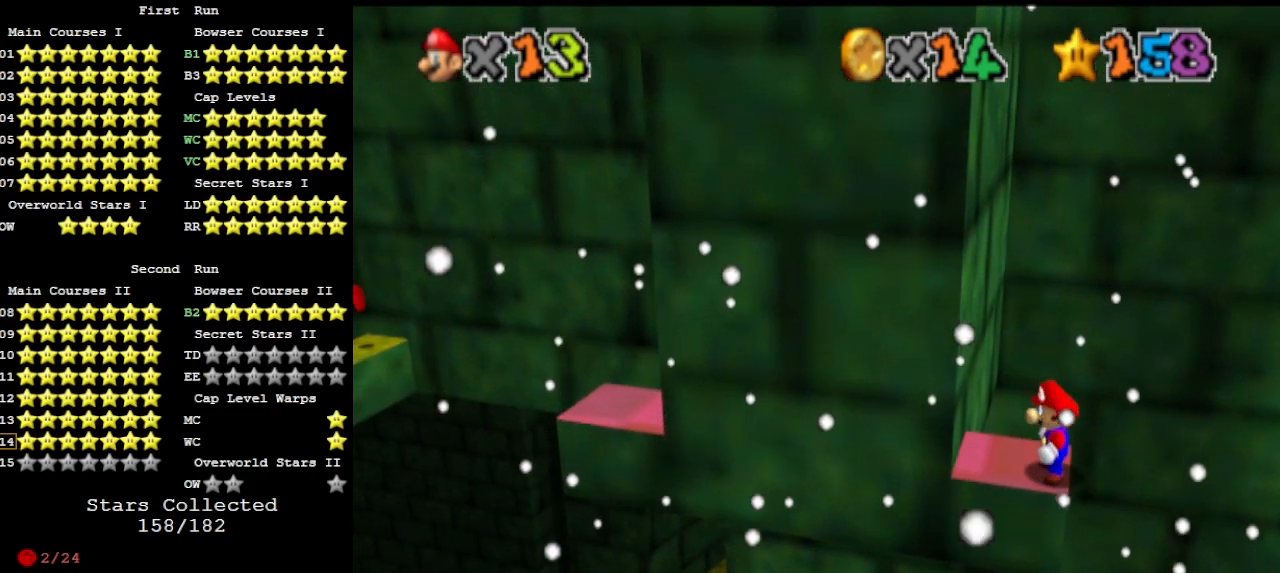
{"buttons": [], "left_stick": "center", "events": []}
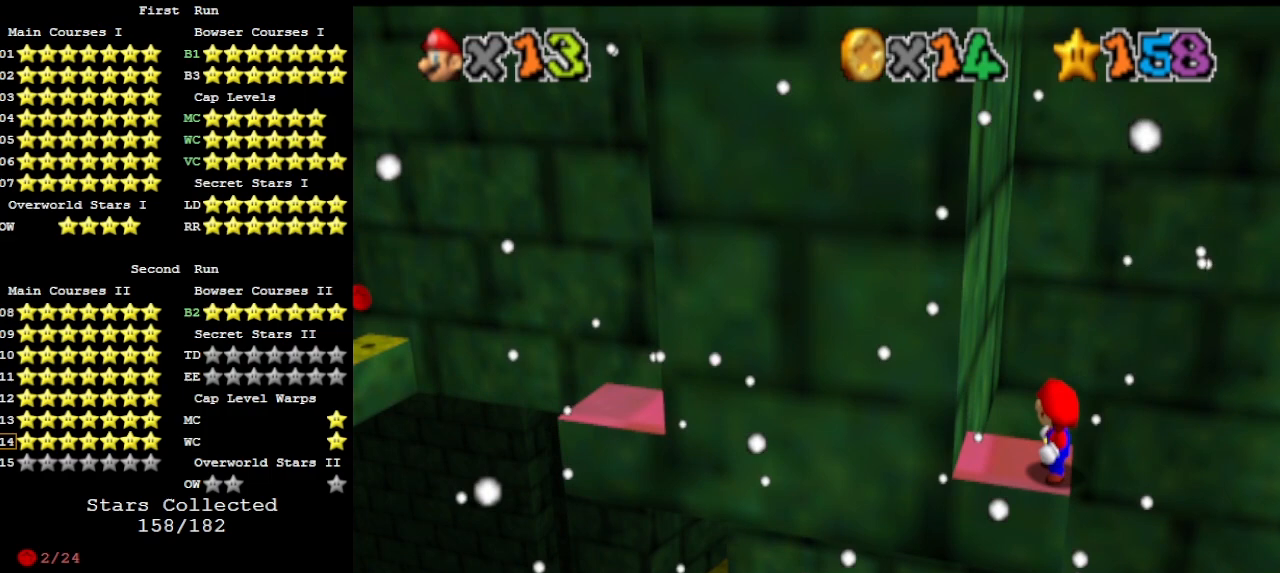
{"buttons": ["C_RIGHT"], "left_stick": "center", "events": [[500, "C_RIGHT", "down"]]}
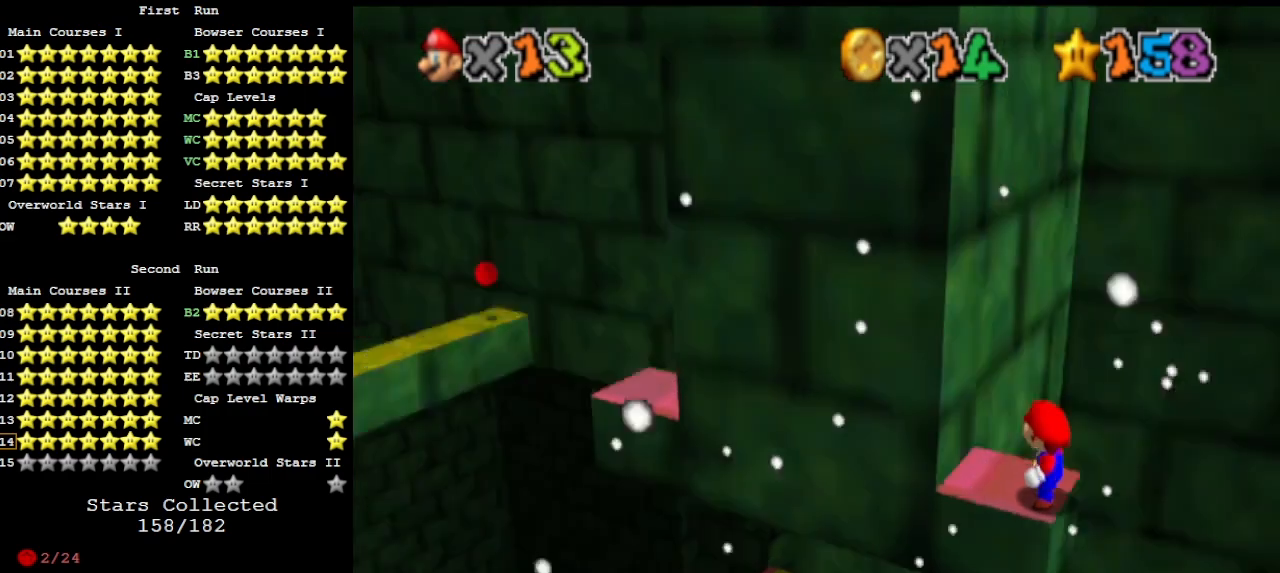
{"buttons": ["DPAD_DOWN"], "left_stick": "center", "events": [[100, "C_RIGHT", "up"], [167, "C_RIGHT", "down"], [233, "C_RIGHT", "up"], [367, "C_DOWN", "down"], [467, "DPAD_DOWN", "down"], [500, "C_DOWN", "up"]]}
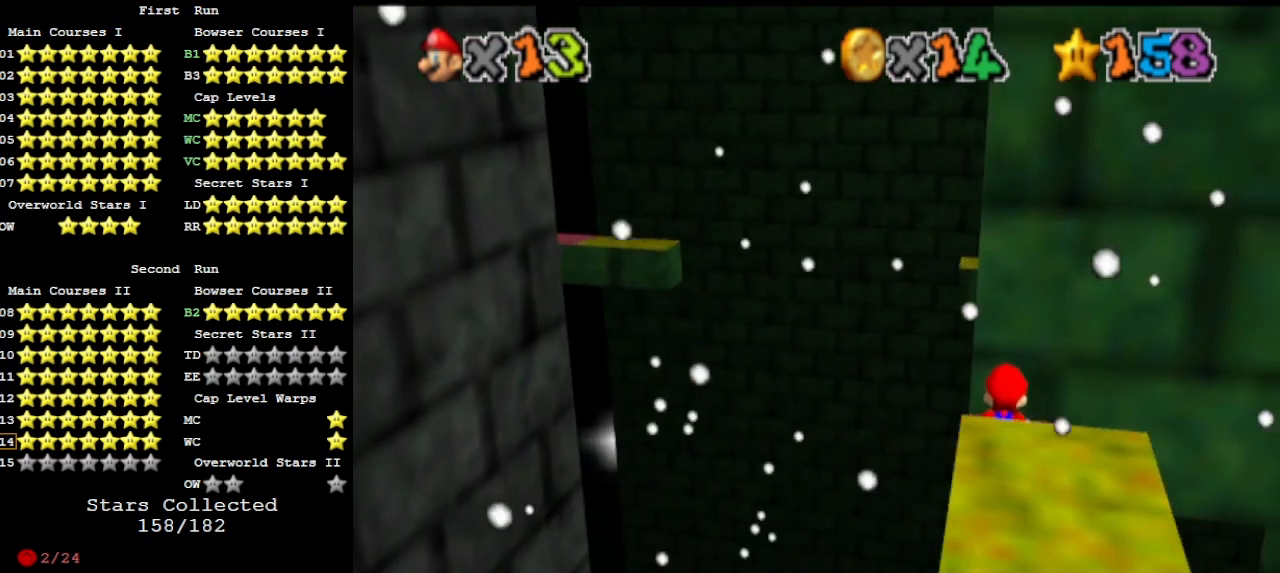
{"buttons": [], "left_stick": "center", "events": [[67, "DPAD_DOWN", "up"]]}
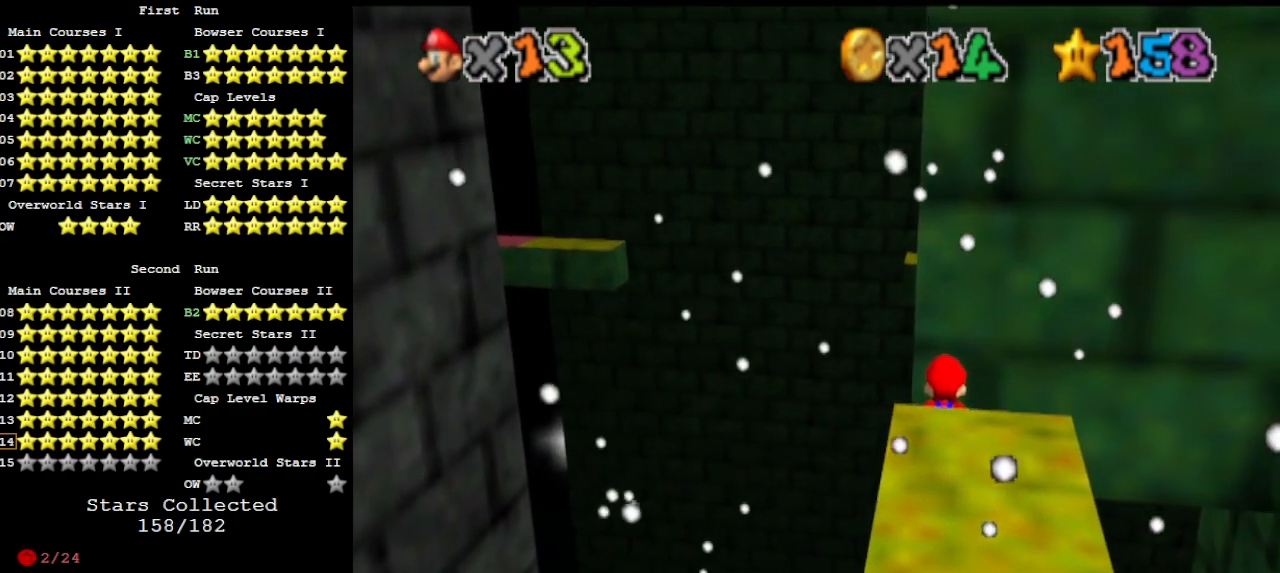
{"buttons": [], "left_stick": "center", "events": []}
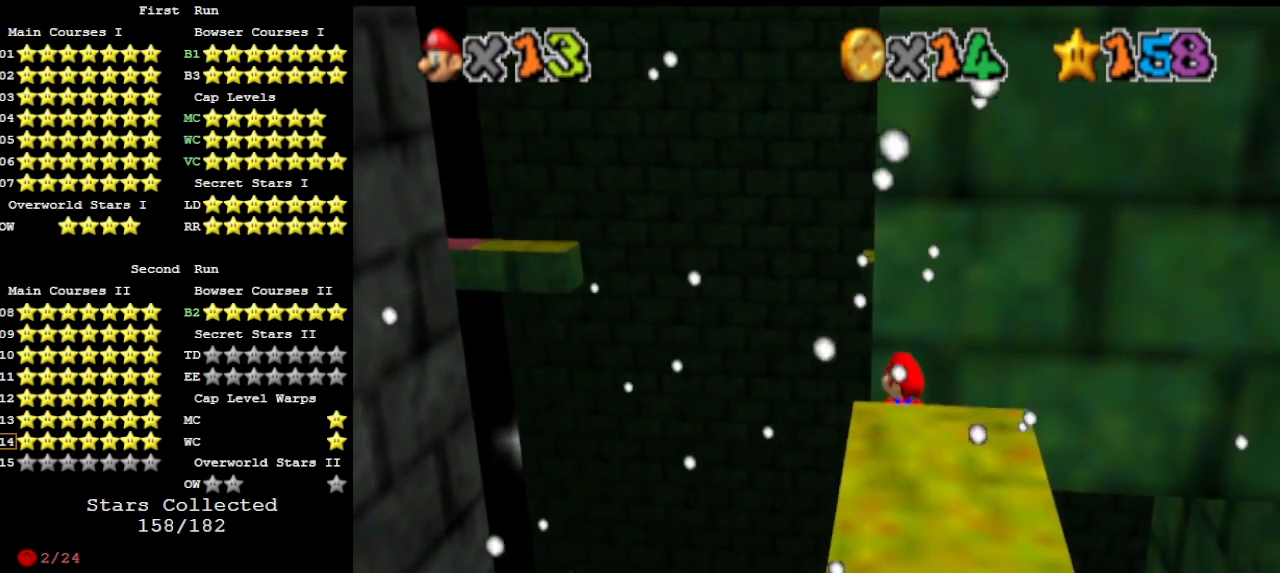
{"buttons": [], "left_stick": "center", "events": [[367, "DPAD_DOWN", "down"], [500, "DPAD_DOWN", "up"]]}
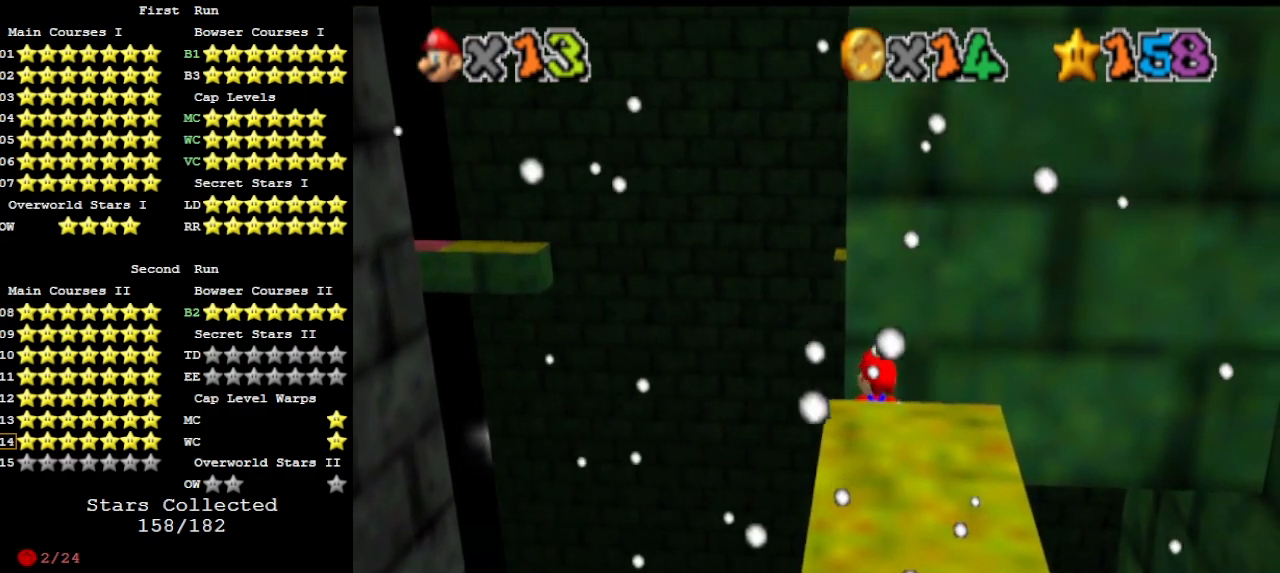
{"buttons": [], "left_stick": "center", "events": []}
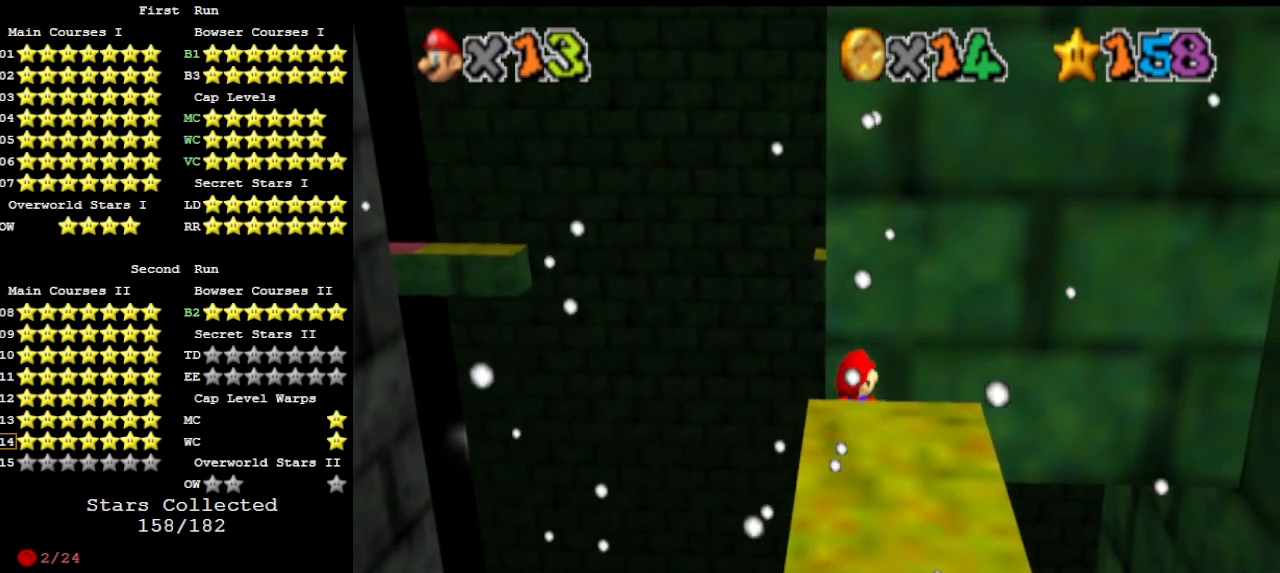
{"buttons": [], "left_stick": "center", "events": [[200, "A", "down"], [233, "A", "up"], [367, "left_stick", "left"], [467, "left_stick", "center"]]}
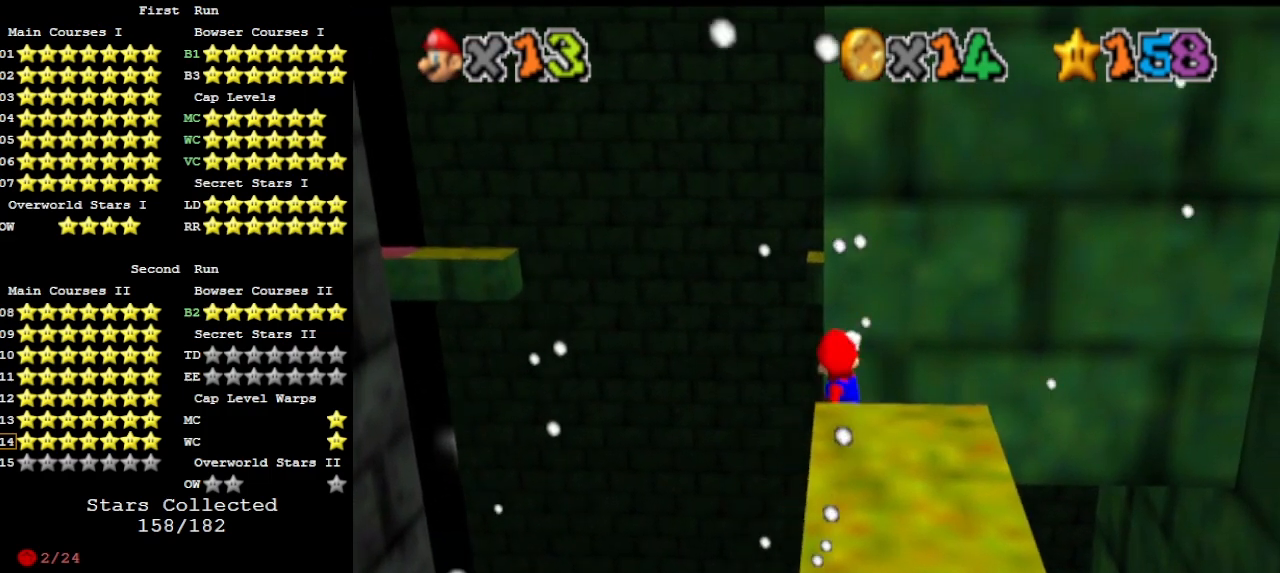
{"buttons": ["A"], "left_stick": "center", "events": [[167, "A", "down"], [200, "left_stick", "left"], [300, "left_stick", "center"]]}
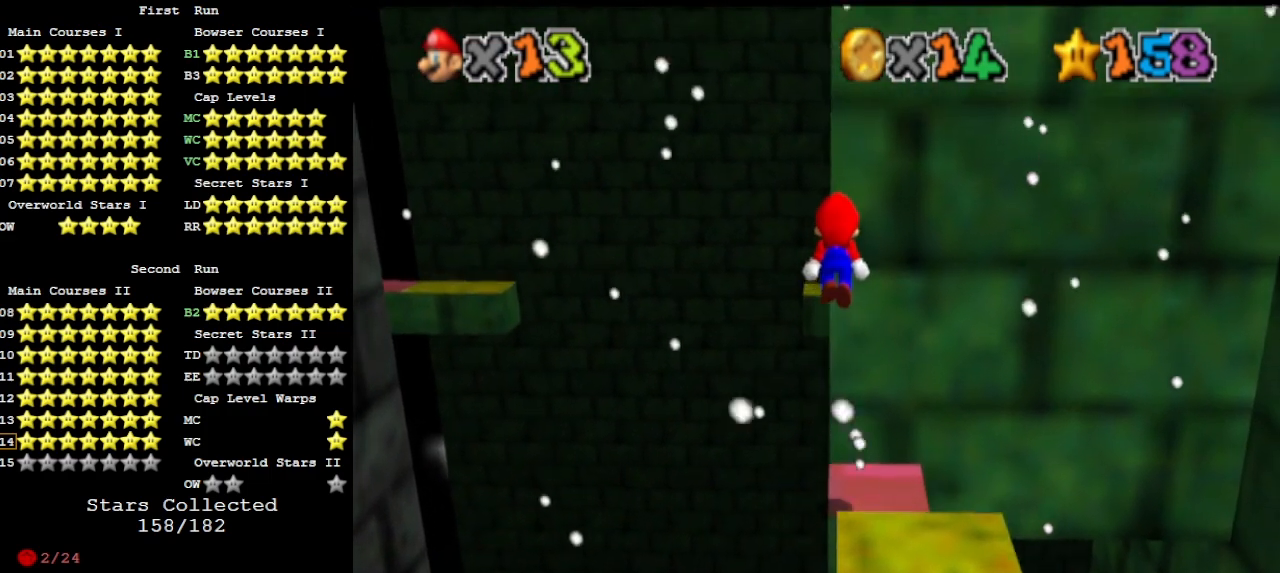
{"buttons": [], "left_stick": "center", "events": [[67, "A", "up"], [200, "DPAD_DOWN", "down"], [267, "DPAD_DOWN", "up"]]}
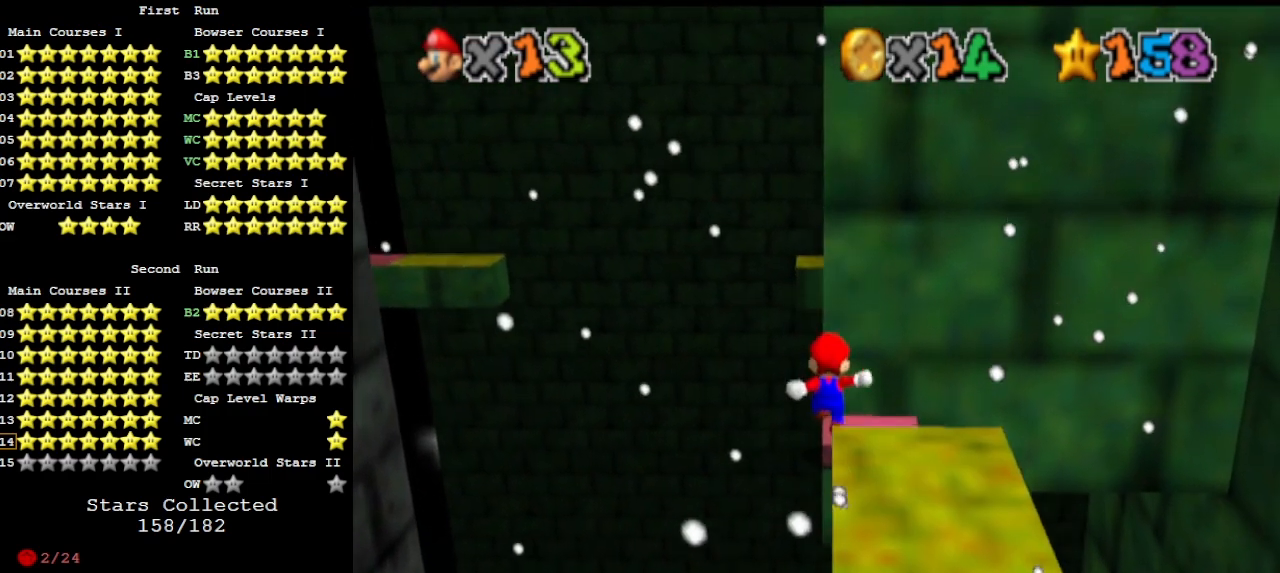
{"buttons": [], "left_stick": "center", "events": [[100, "A", "down"], [433, "A", "up"]]}
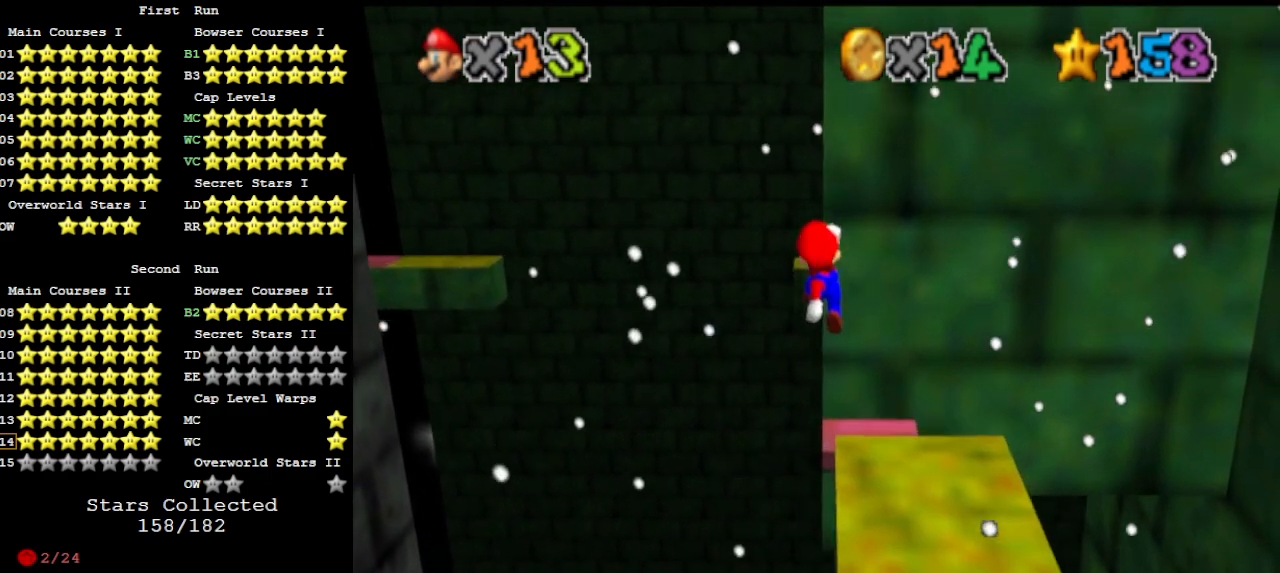
{"buttons": ["A", "B"], "left_stick": "center", "events": [[33, "DPAD_DOWN", "down"], [133, "DPAD_DOWN", "up"], [367, "A", "down"], [433, "B", "down"]]}
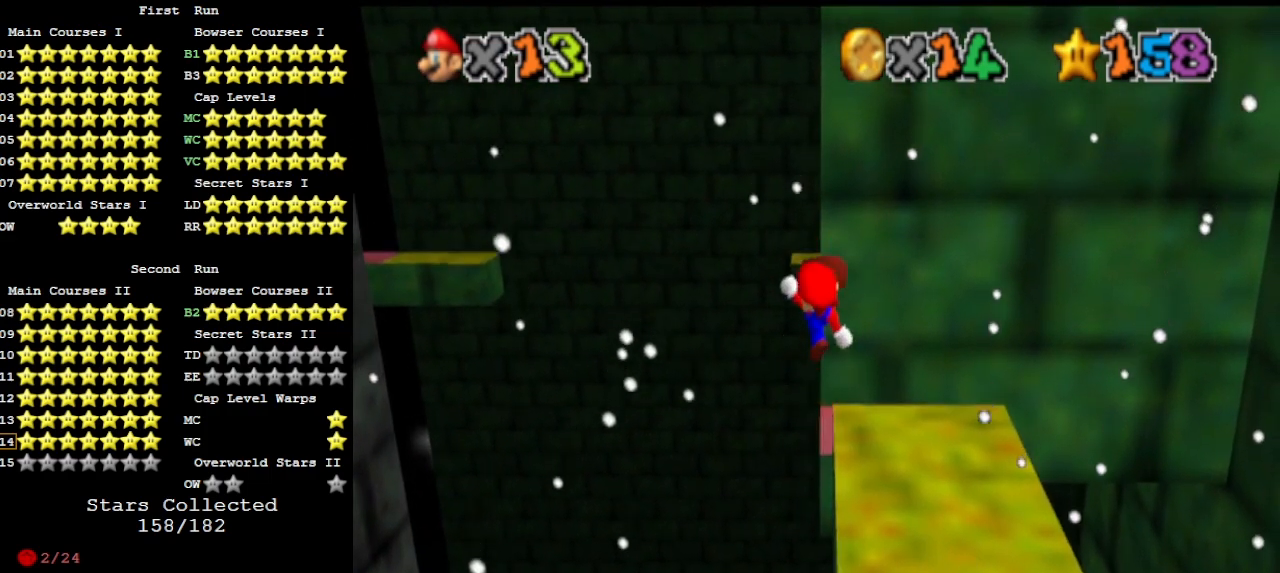
{"buttons": [], "left_stick": "up", "events": [[33, "A", "up"], [33, "B", "up"], [367, "left_stick", "up"]]}